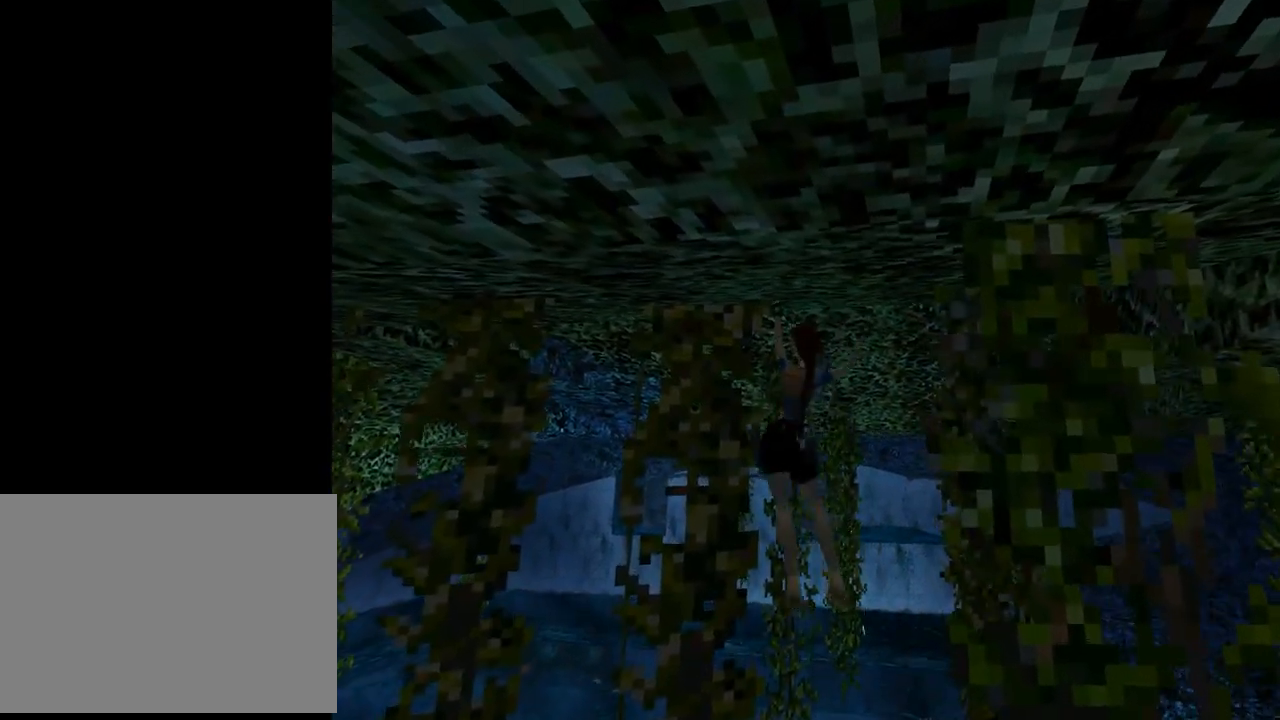
Gameplay with a controller (PlayStation layout); each line is a JSON object with the inputs held at the frame after it. "events" lists button and stick changes between this image and that frame as [ms after this image, input, new state], when the widget could be followed in between. Not read: R1 right_stick.
{"buttons": ["CROSS", "DPAD_UP"], "left_stick": "center", "events": []}
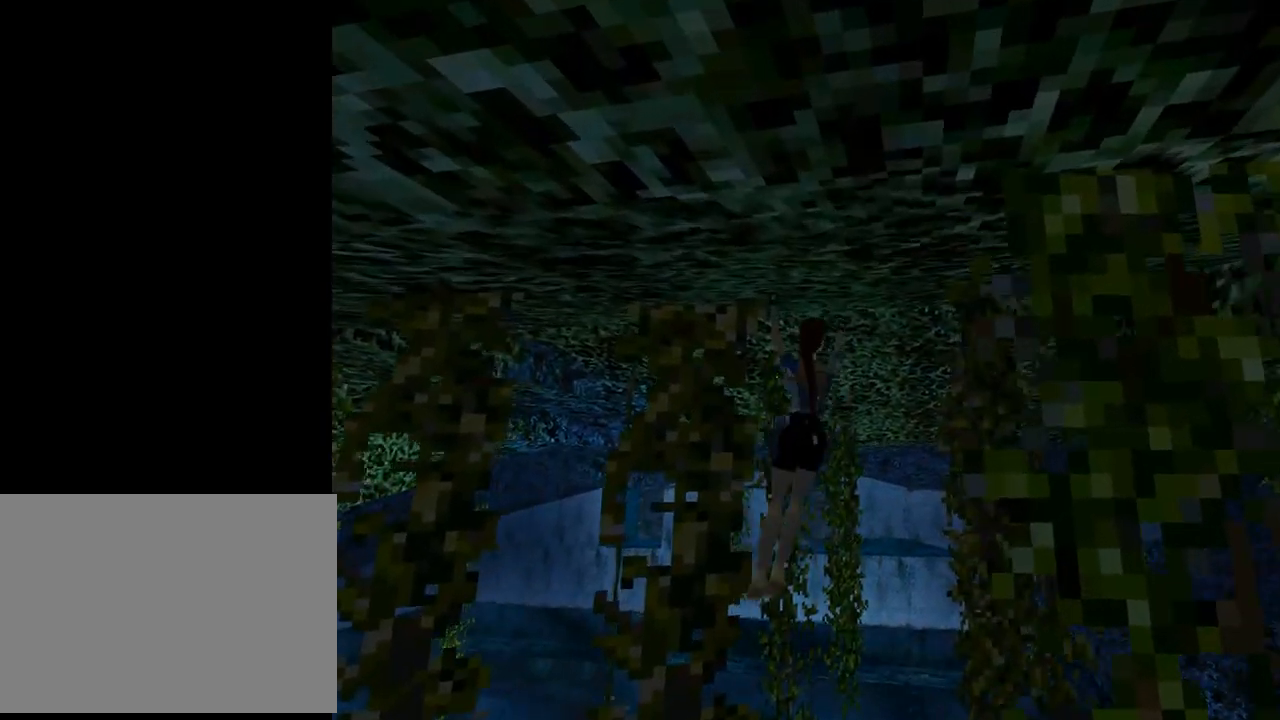
{"buttons": ["CROSS", "DPAD_UP"], "left_stick": "center", "events": []}
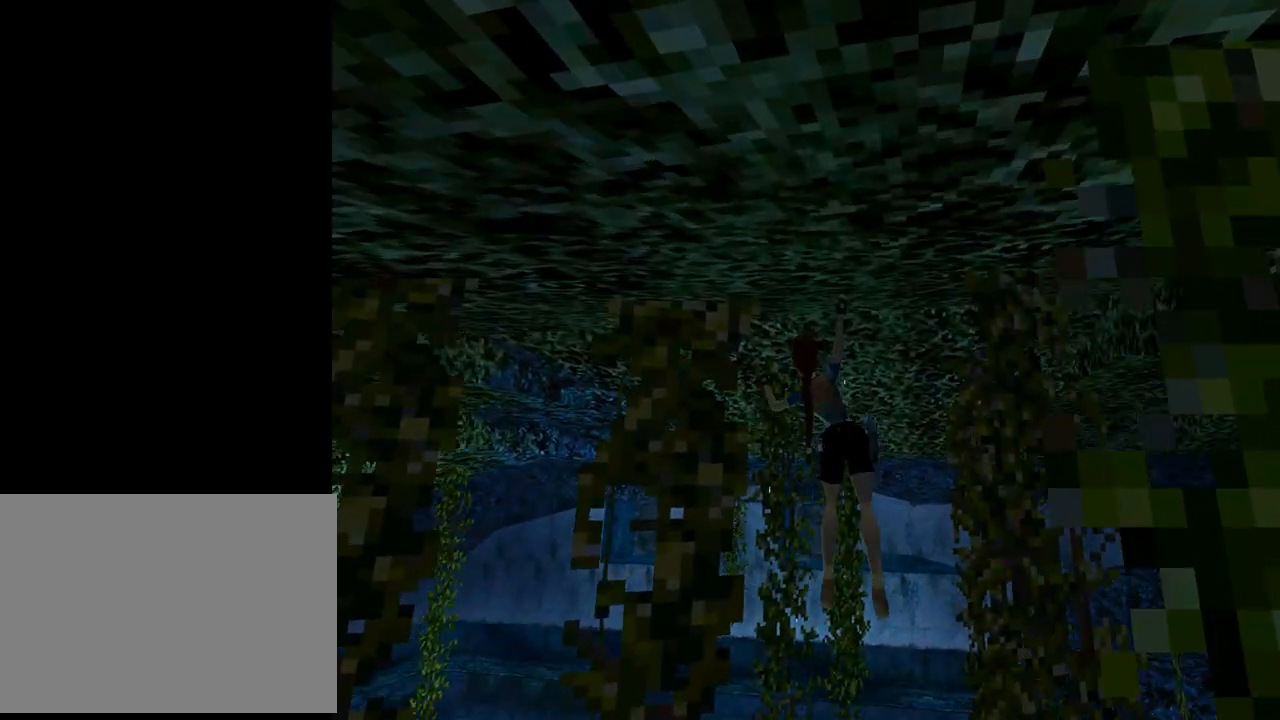
{"buttons": ["CROSS", "DPAD_UP"], "left_stick": "center", "events": []}
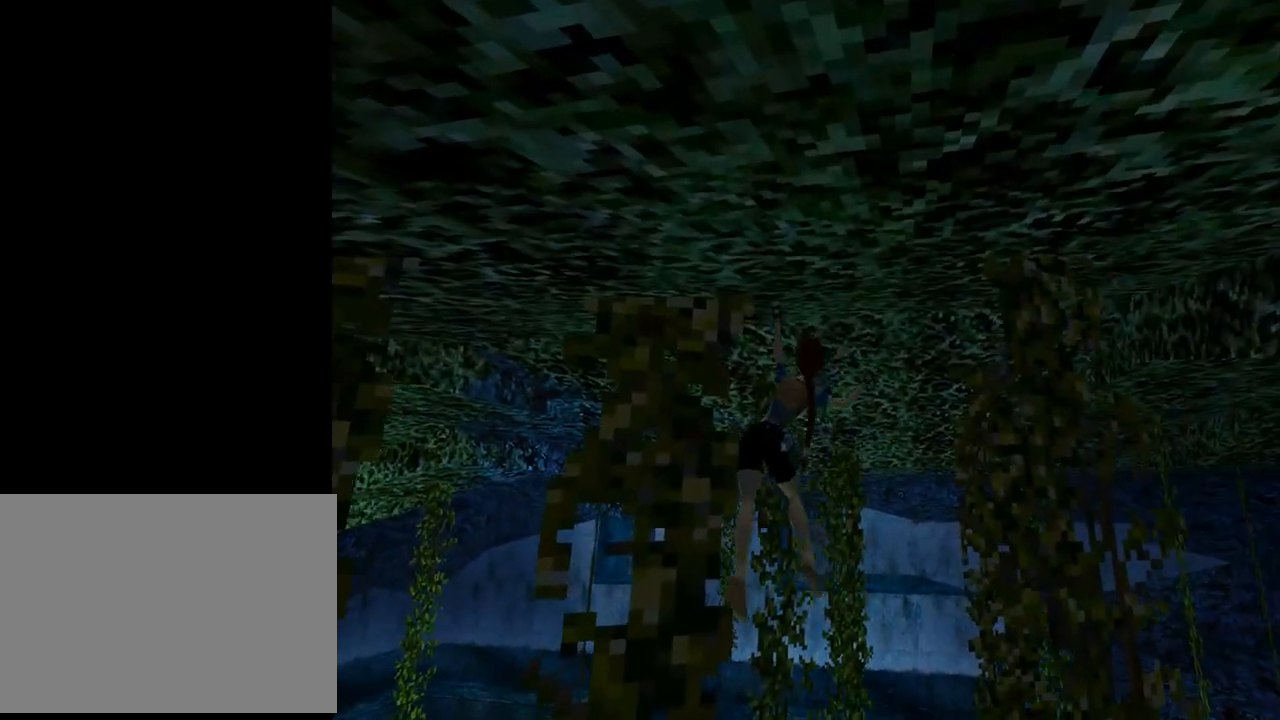
{"buttons": ["CROSS", "DPAD_UP"], "left_stick": "center", "events": []}
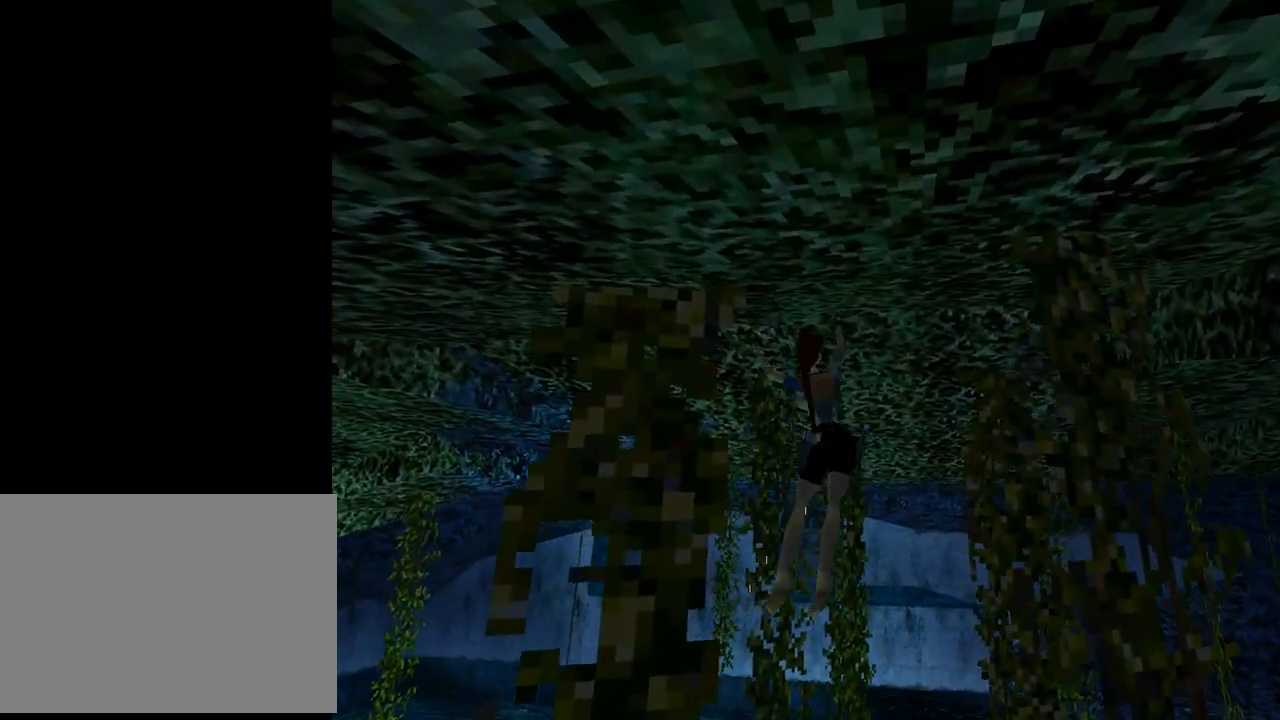
{"buttons": ["CROSS", "DPAD_UP"], "left_stick": "center", "events": []}
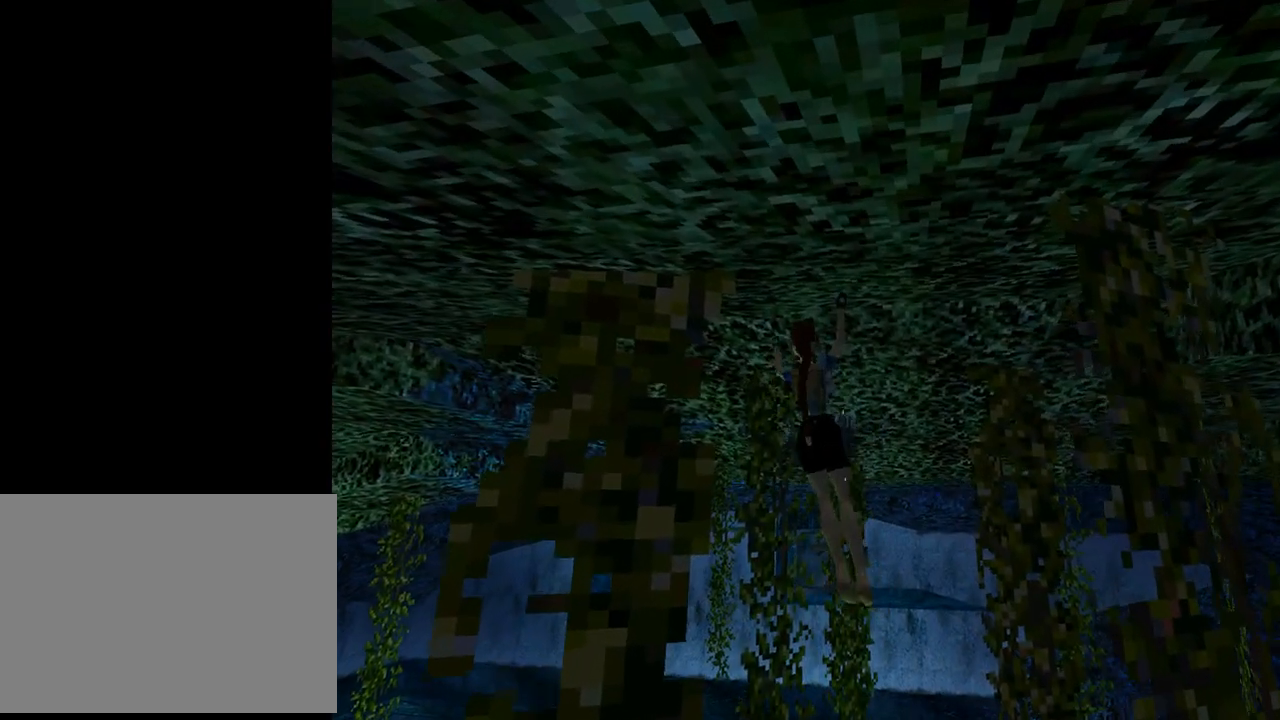
{"buttons": ["CROSS", "DPAD_UP"], "left_stick": "center", "events": []}
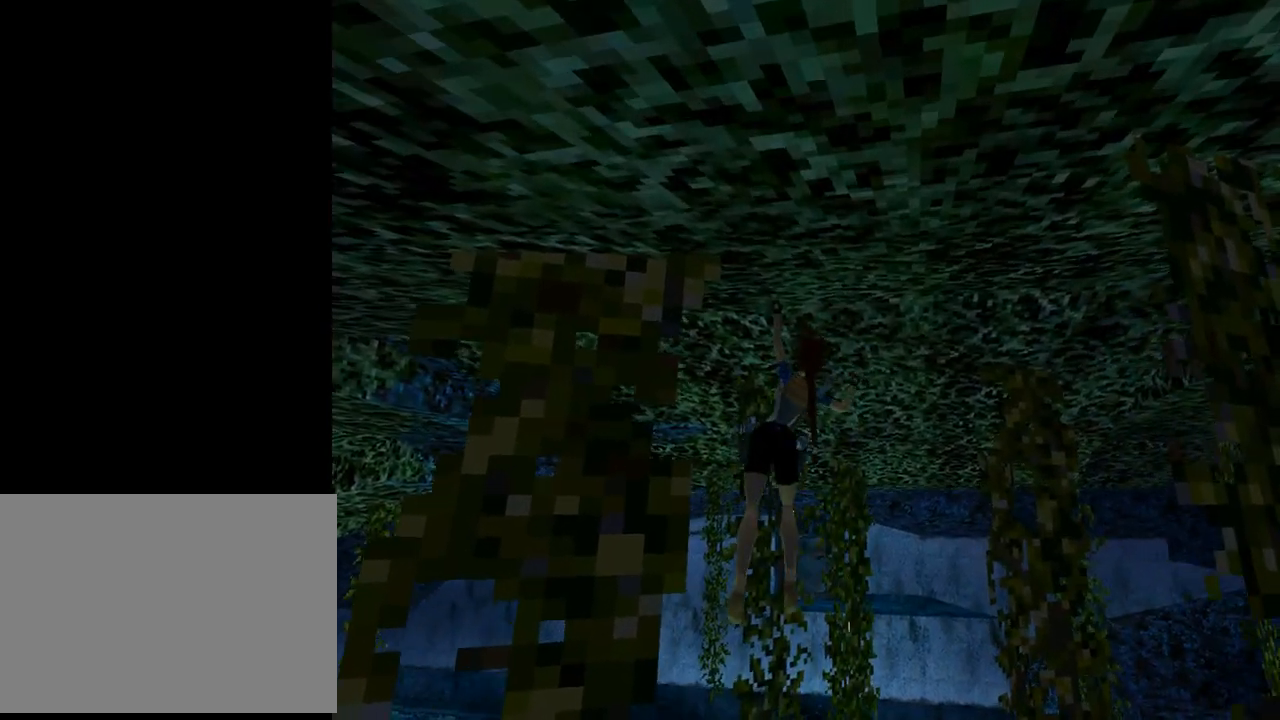
{"buttons": ["CROSS", "DPAD_UP", "DPAD_LEFT"], "left_stick": "center", "events": [[233, "DPAD_LEFT", "down"]]}
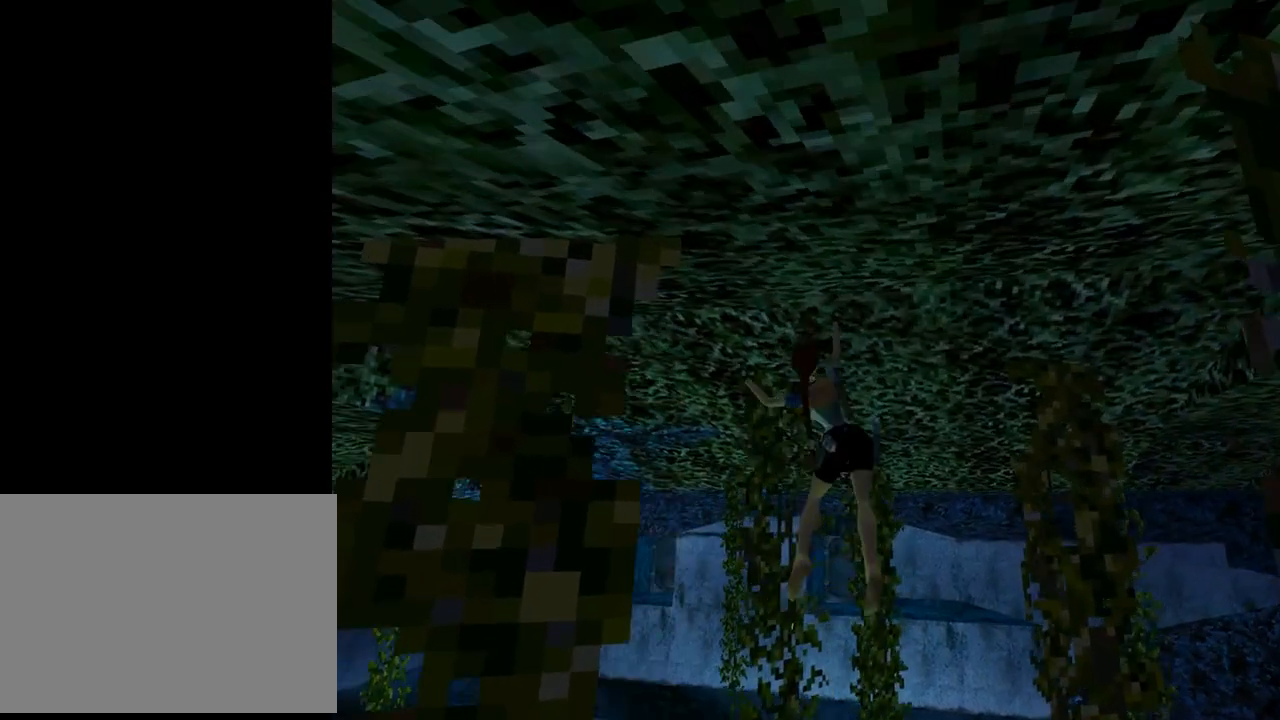
{"buttons": ["CROSS", "DPAD_UP"], "left_stick": "center", "events": [[33, "DPAD_LEFT", "up"]]}
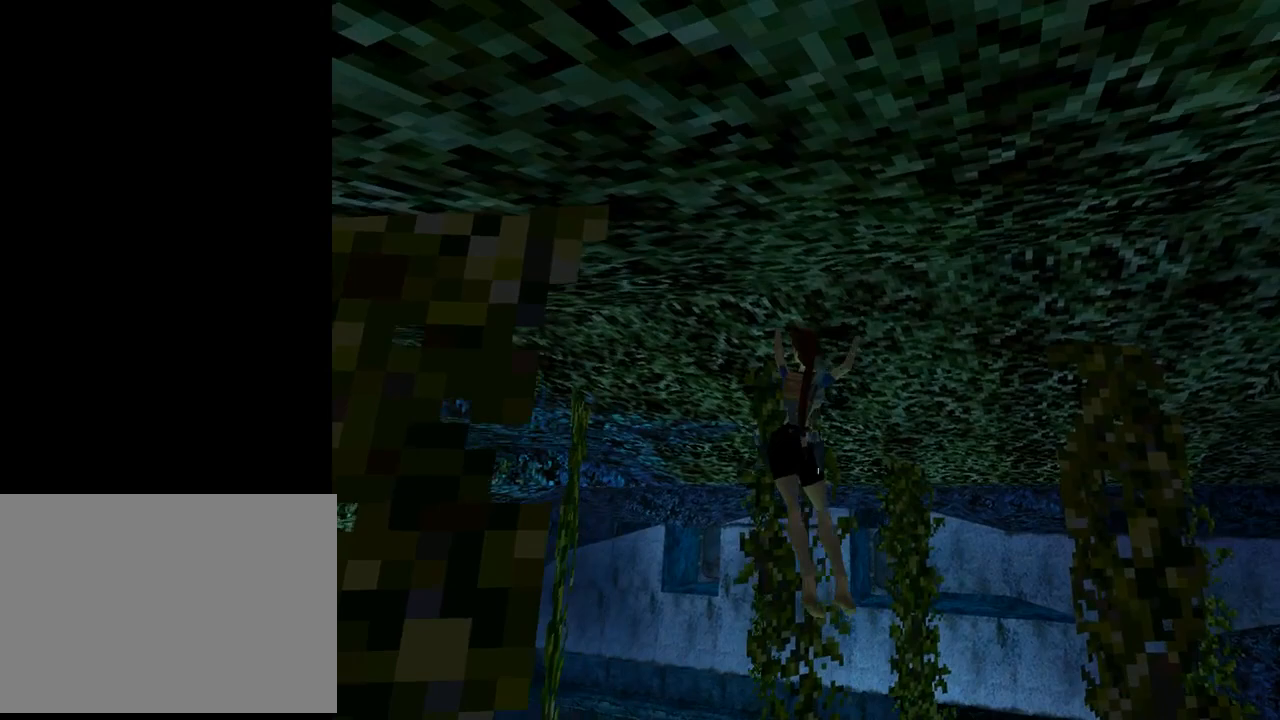
{"buttons": ["CROSS", "DPAD_UP", "DPAD_RIGHT"], "left_stick": "center", "events": [[300, "DPAD_RIGHT", "down"]]}
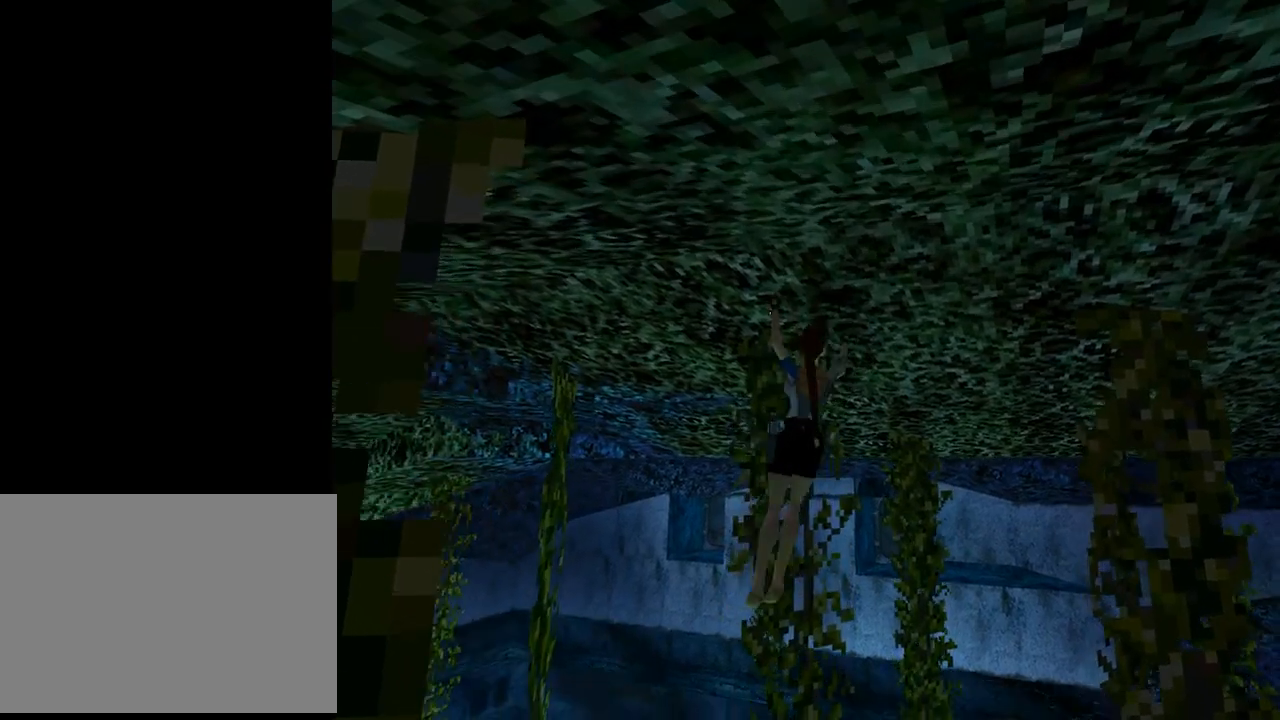
{"buttons": ["CROSS", "DPAD_UP", "DPAD_RIGHT"], "left_stick": "center", "events": []}
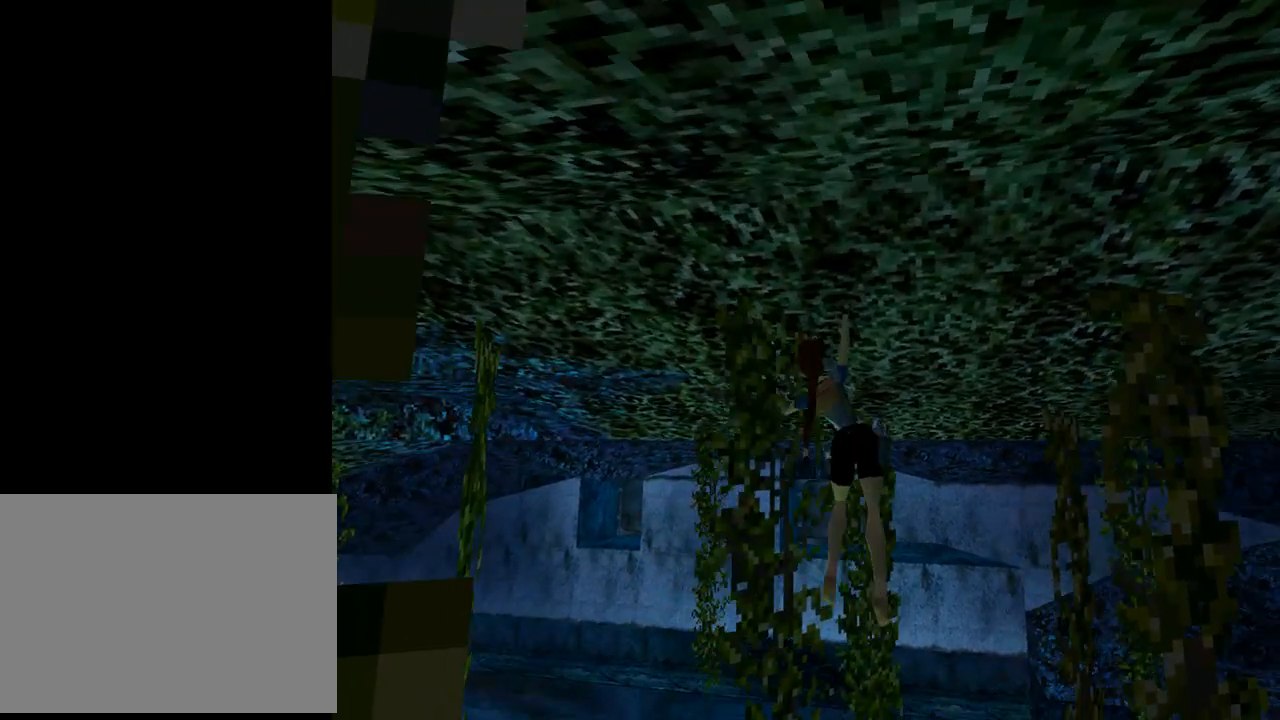
{"buttons": ["CROSS", "DPAD_UP", "DPAD_RIGHT"], "left_stick": "center", "events": []}
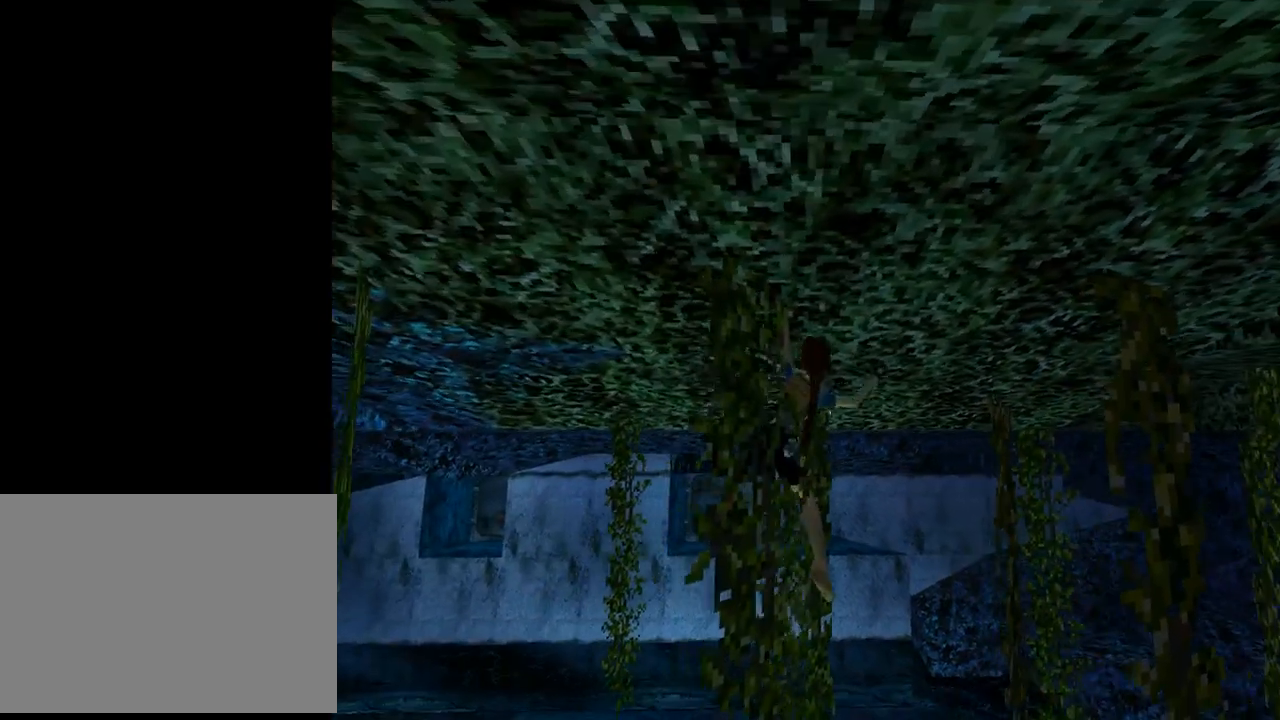
{"buttons": ["CROSS", "DPAD_UP", "DPAD_RIGHT"], "left_stick": "center", "events": []}
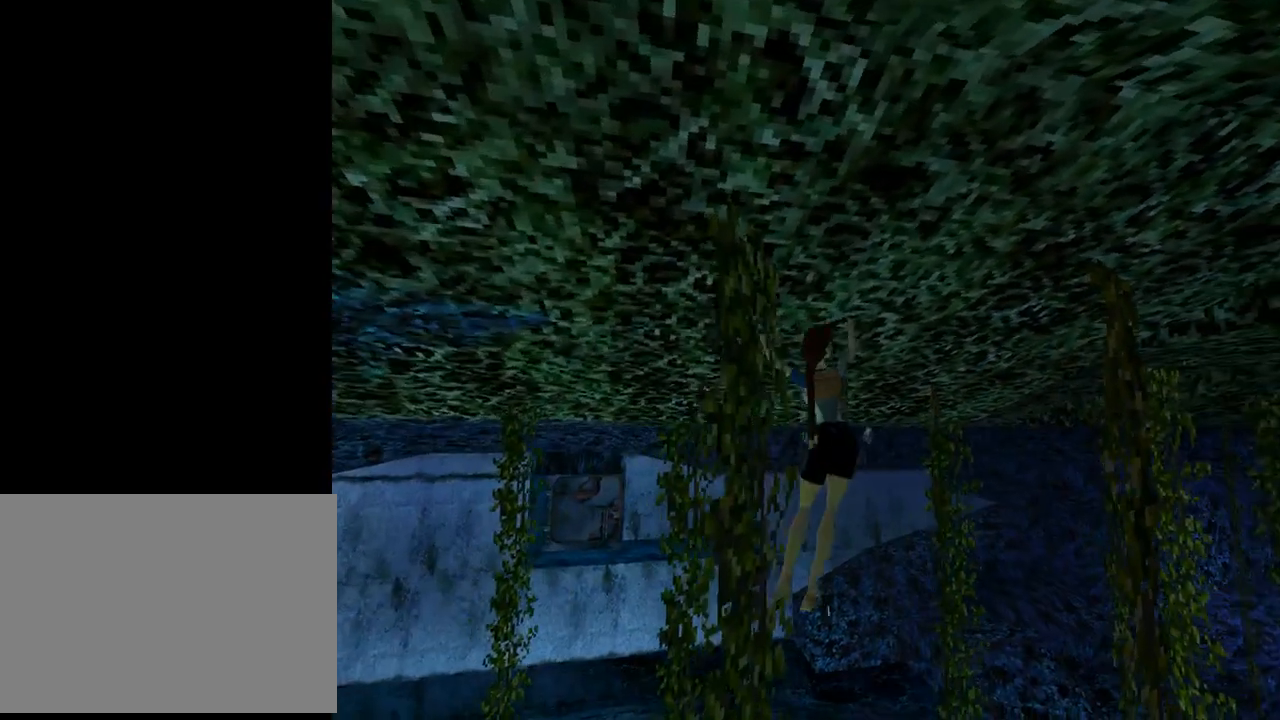
{"buttons": ["CROSS", "DPAD_UP"], "left_stick": "center", "events": [[433, "DPAD_RIGHT", "up"]]}
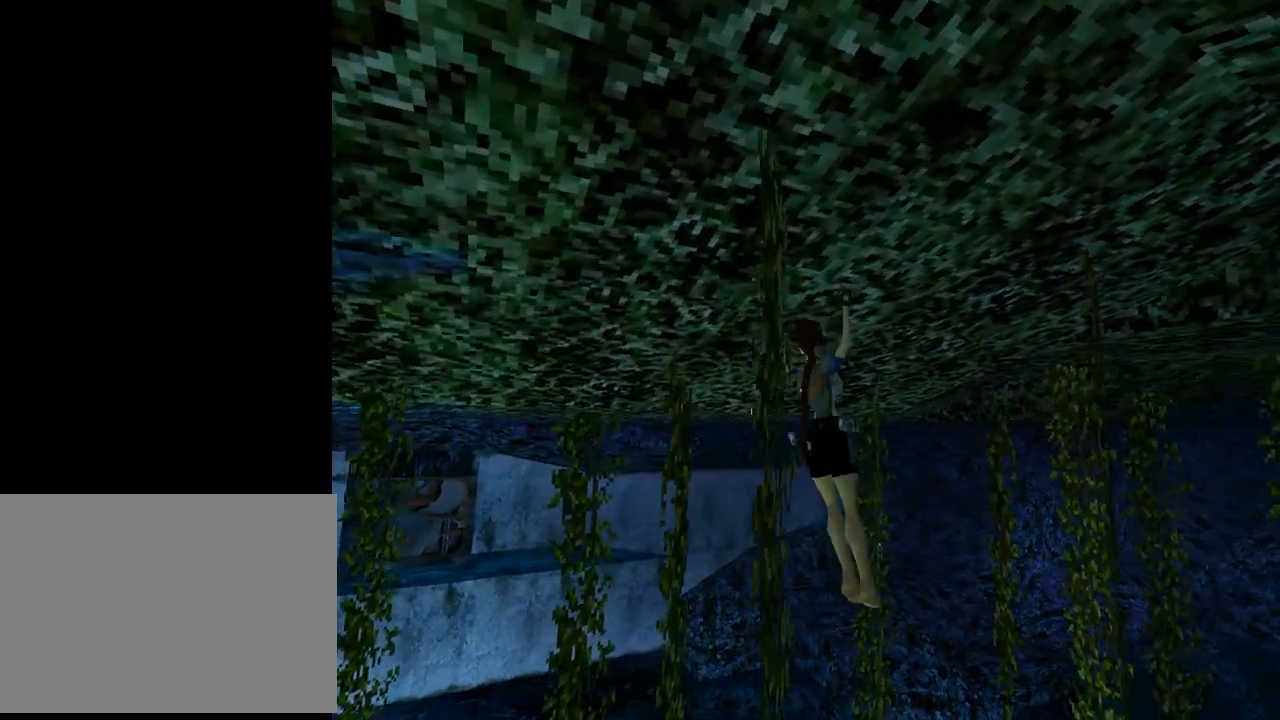
{"buttons": ["CROSS", "DPAD_UP", "DPAD_LEFT"], "left_stick": "center", "events": [[500, "DPAD_LEFT", "down"]]}
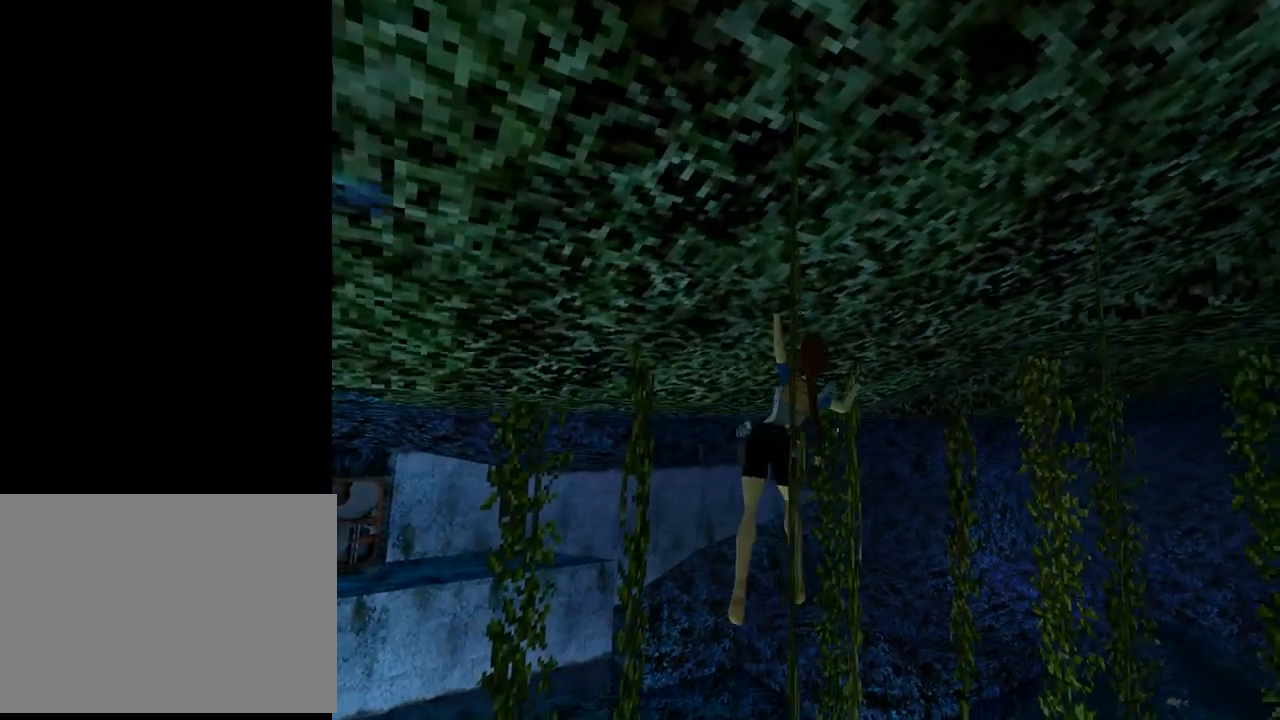
{"buttons": ["CROSS", "DPAD_UP"], "left_stick": "center", "events": [[267, "DPAD_LEFT", "up"]]}
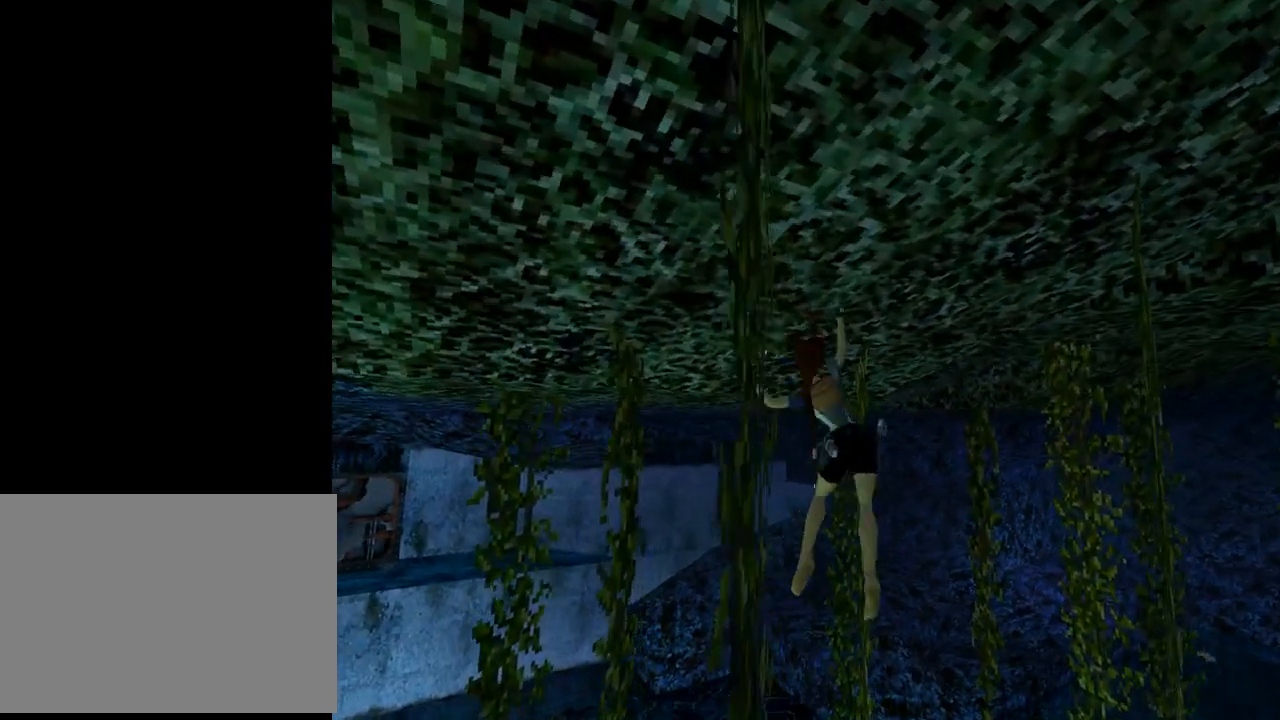
{"buttons": ["CROSS", "DPAD_UP"], "left_stick": "center", "events": []}
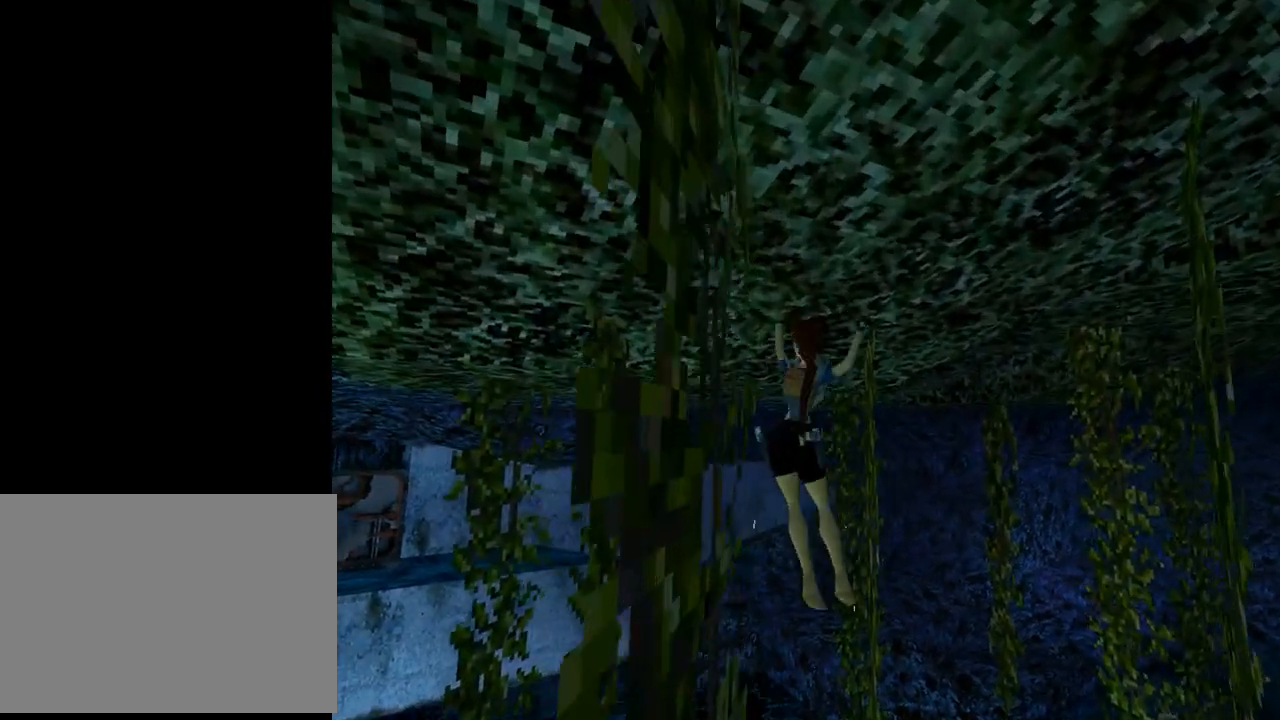
{"buttons": ["CROSS", "DPAD_UP"], "left_stick": "center", "events": []}
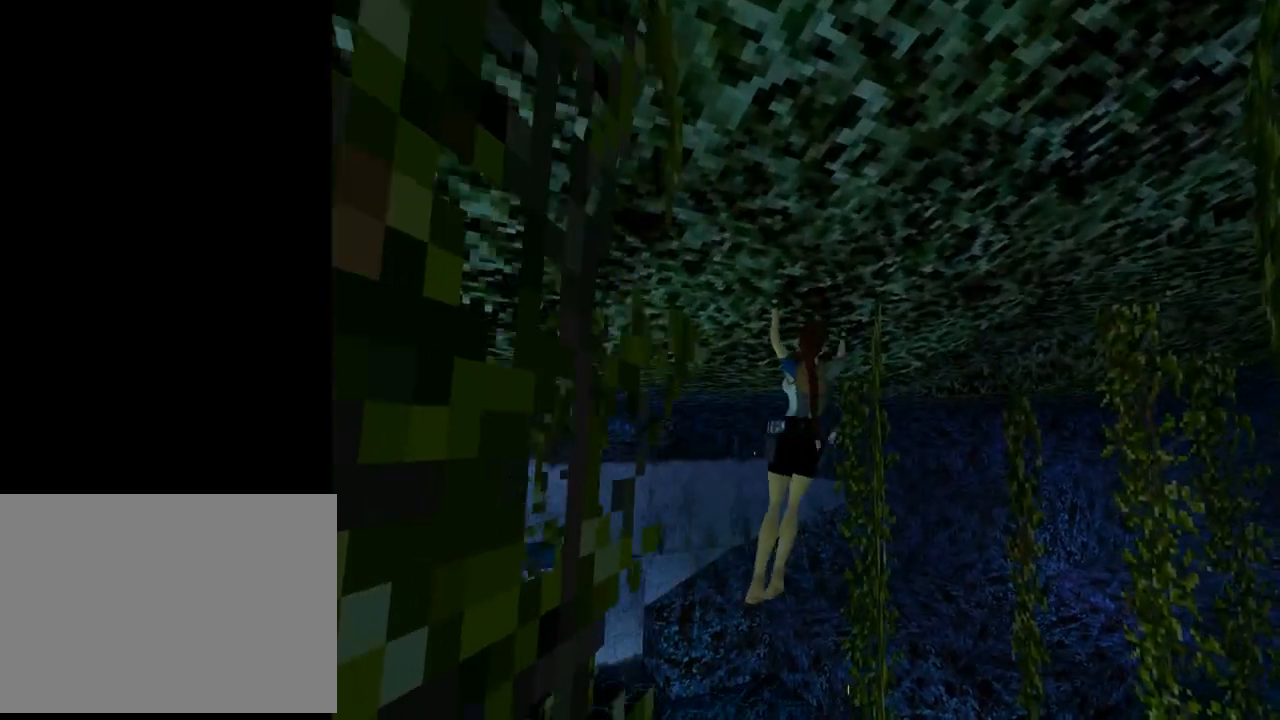
{"buttons": ["CROSS", "DPAD_UP", "DPAD_LEFT"], "left_stick": "center", "events": [[67, "DPAD_LEFT", "down"]]}
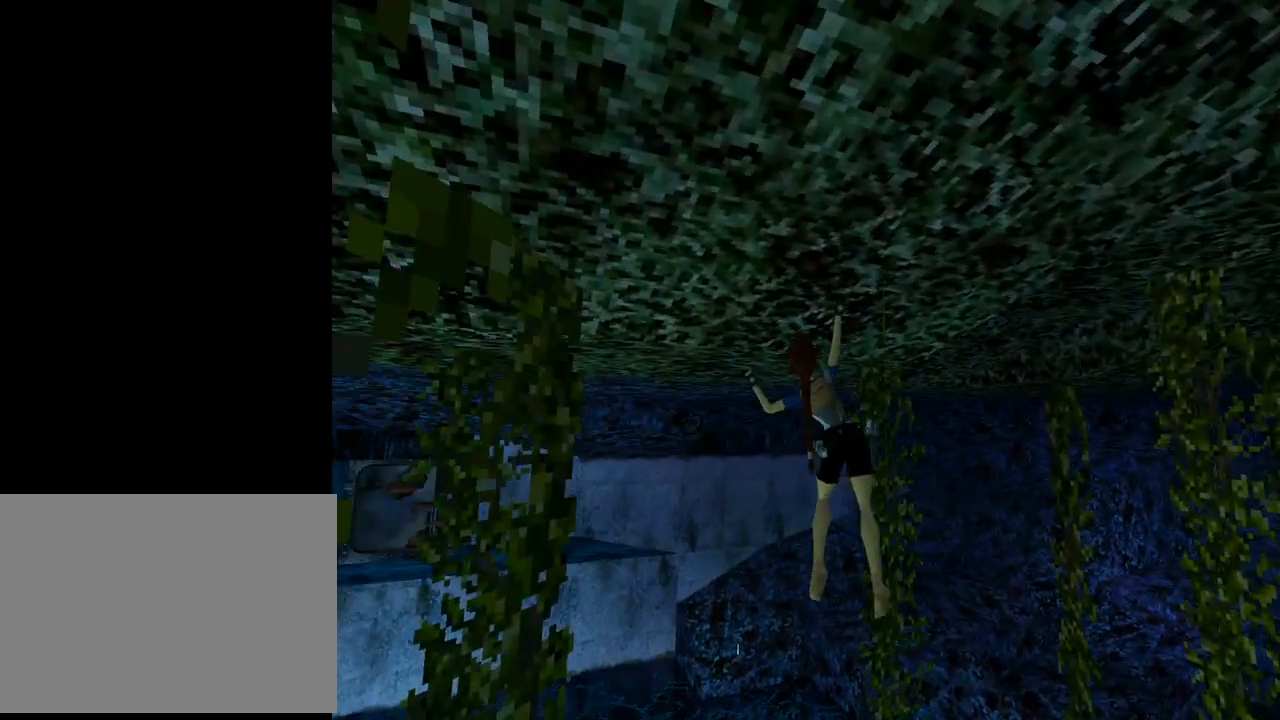
{"buttons": ["CROSS", "DPAD_UP", "DPAD_LEFT"], "left_stick": "center", "events": []}
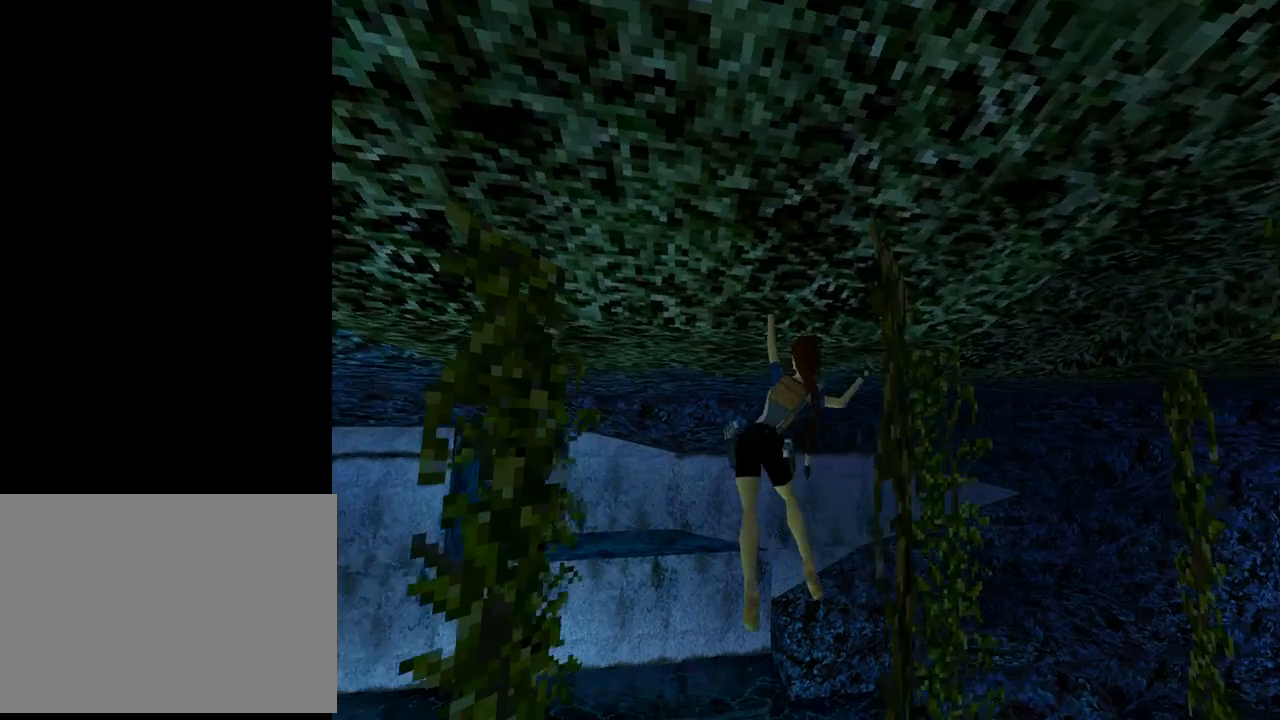
{"buttons": ["CROSS", "DPAD_UP"], "left_stick": "center", "events": [[33, "DPAD_LEFT", "up"]]}
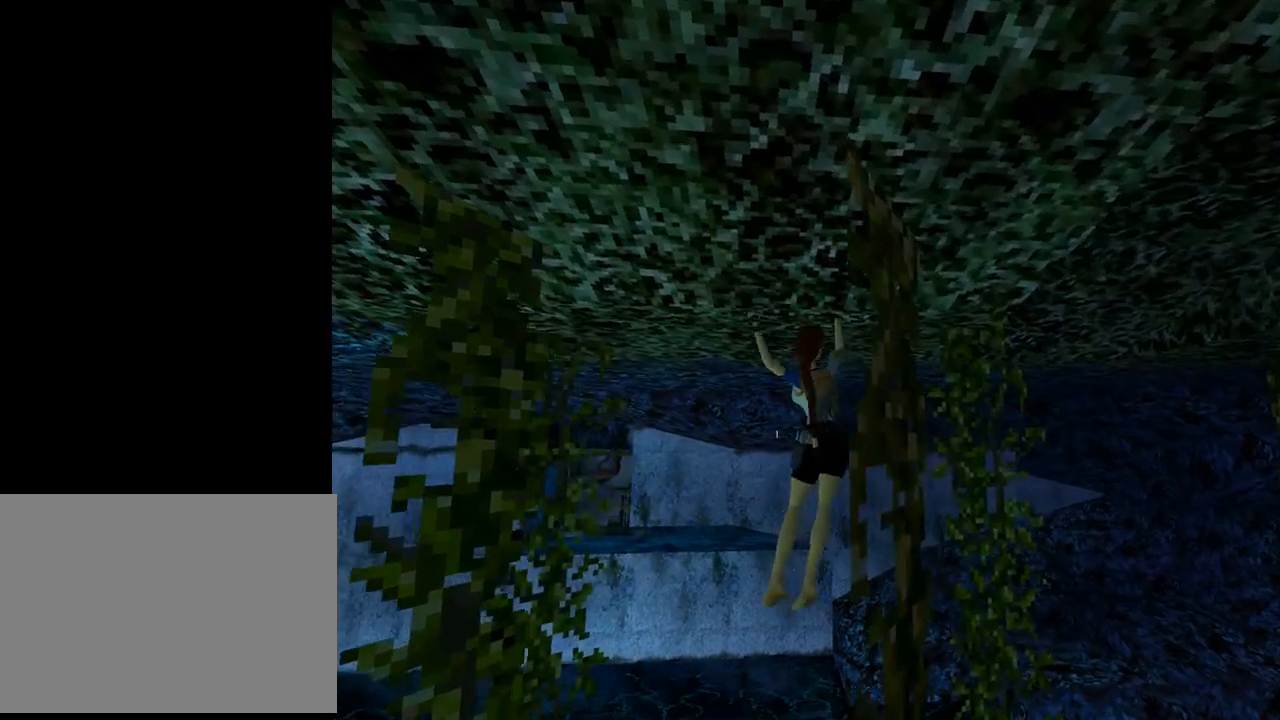
{"buttons": ["CROSS", "DPAD_UP", "DPAD_RIGHT"], "left_stick": "center", "events": [[33, "DPAD_RIGHT", "down"]]}
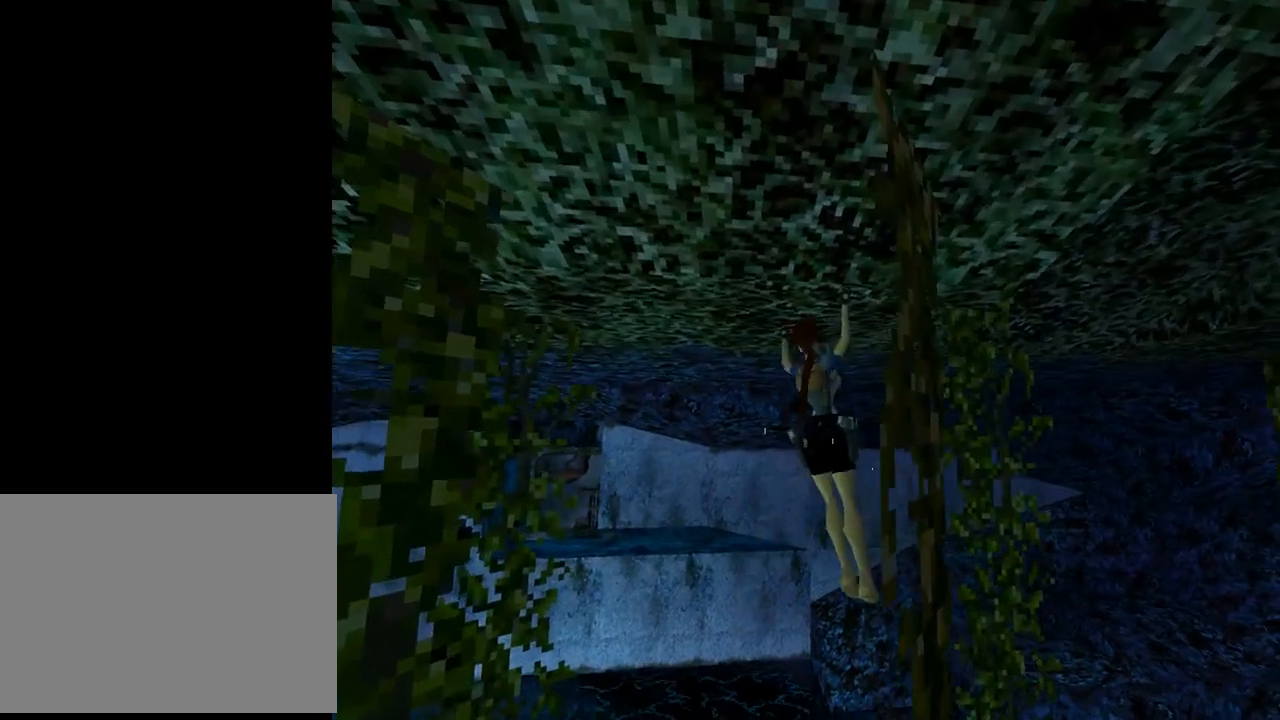
{"buttons": ["CROSS", "DPAD_UP", "DPAD_RIGHT"], "left_stick": "center", "events": []}
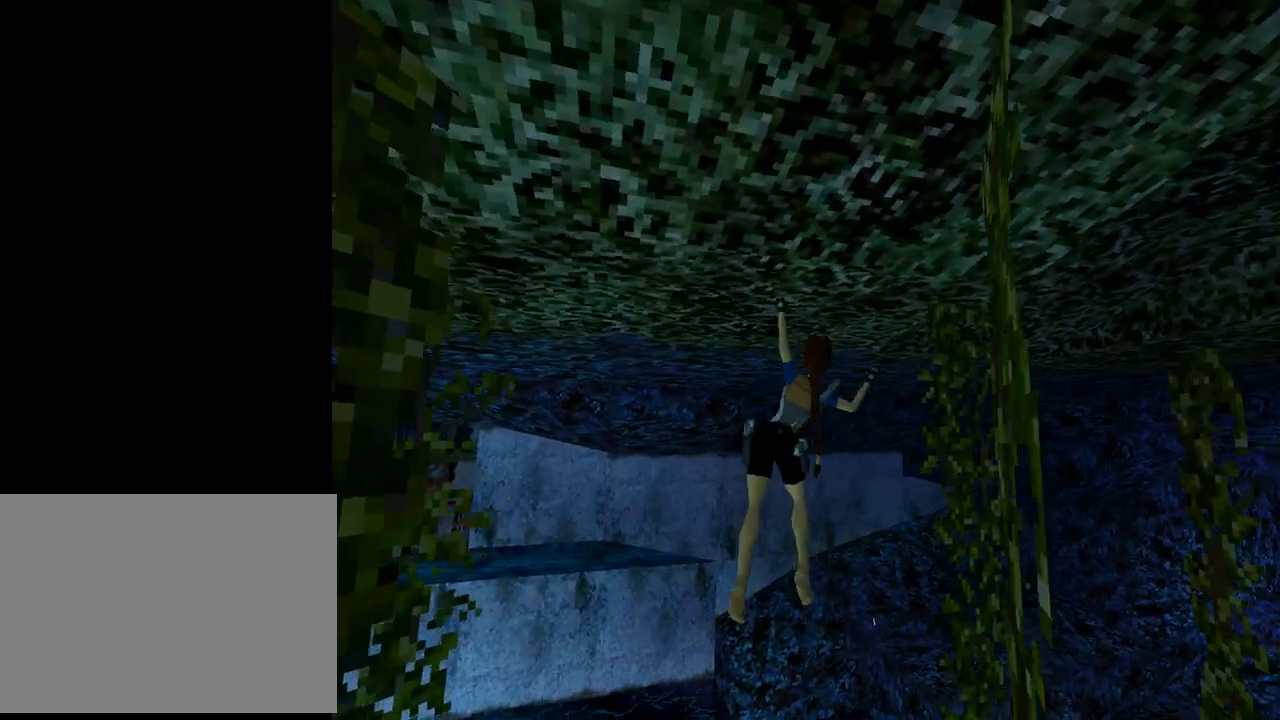
{"buttons": ["CROSS", "DPAD_UP", "DPAD_LEFT"], "left_stick": "center", "events": [[133, "DPAD_RIGHT", "up"], [333, "DPAD_LEFT", "down"]]}
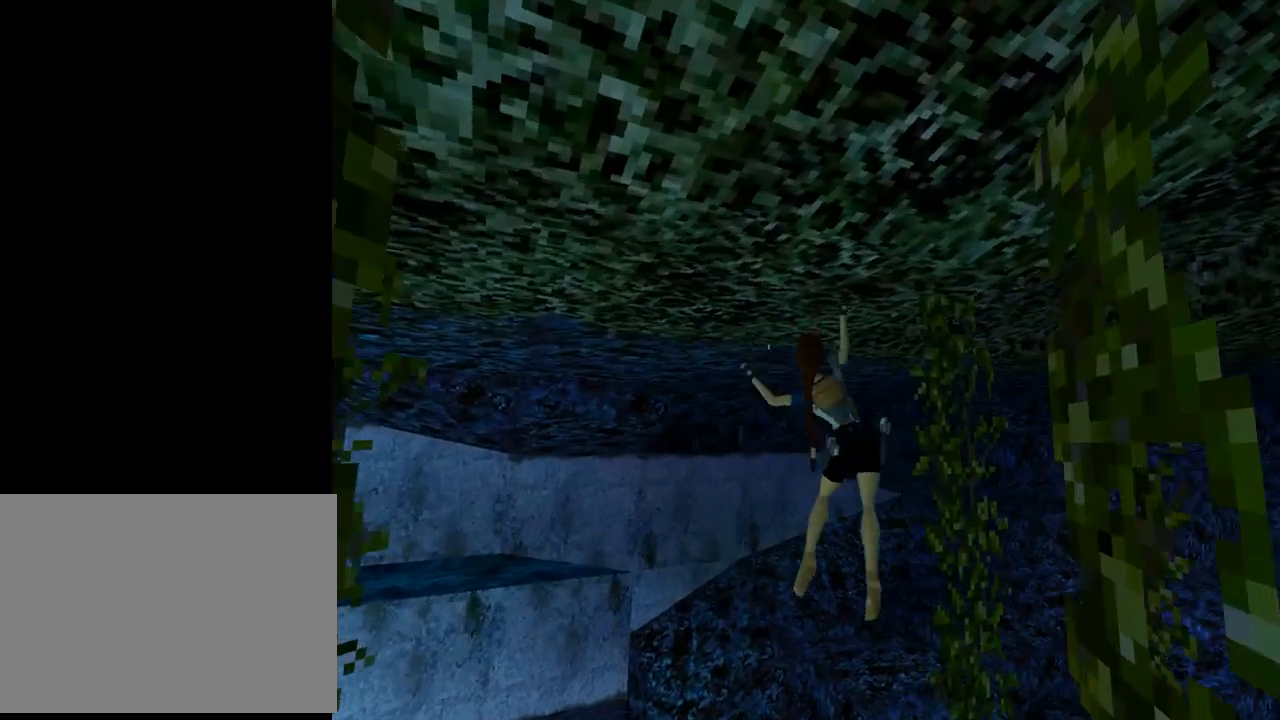
{"buttons": ["CROSS", "DPAD_LEFT"], "left_stick": "center", "events": [[33, "DPAD_UP", "up"]]}
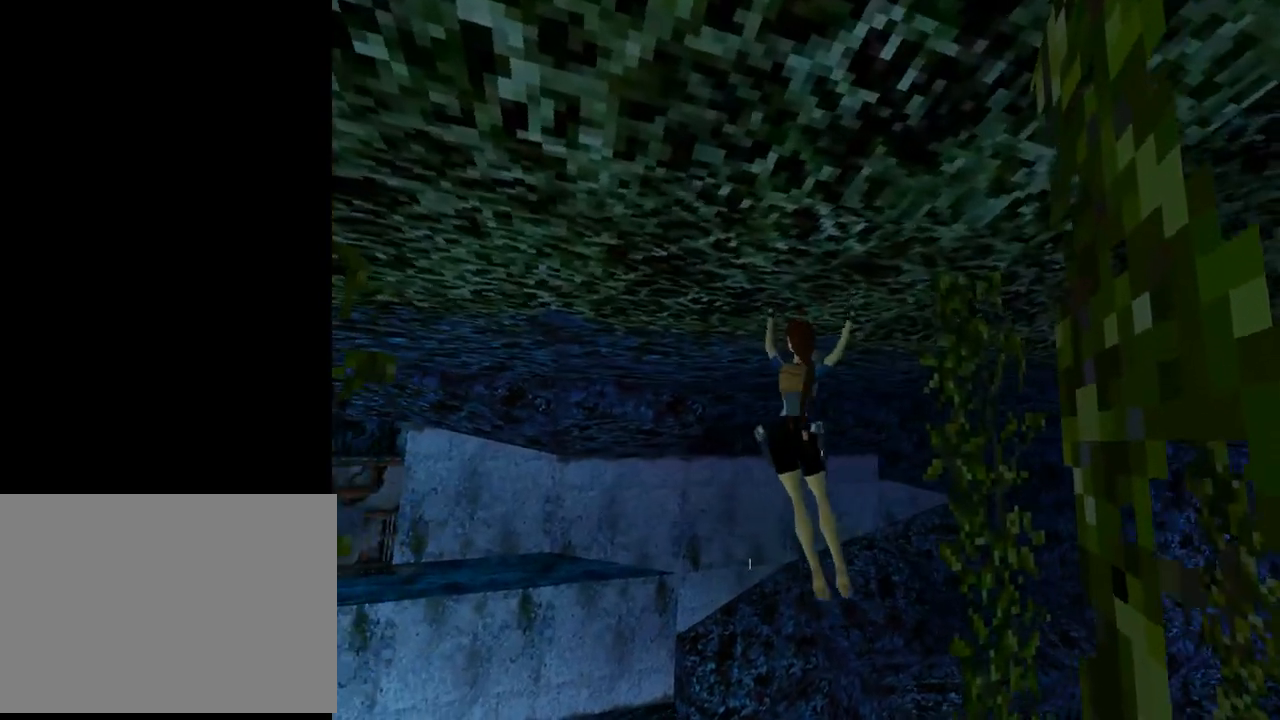
{"buttons": ["CROSS", "DPAD_LEFT"], "left_stick": "center", "events": []}
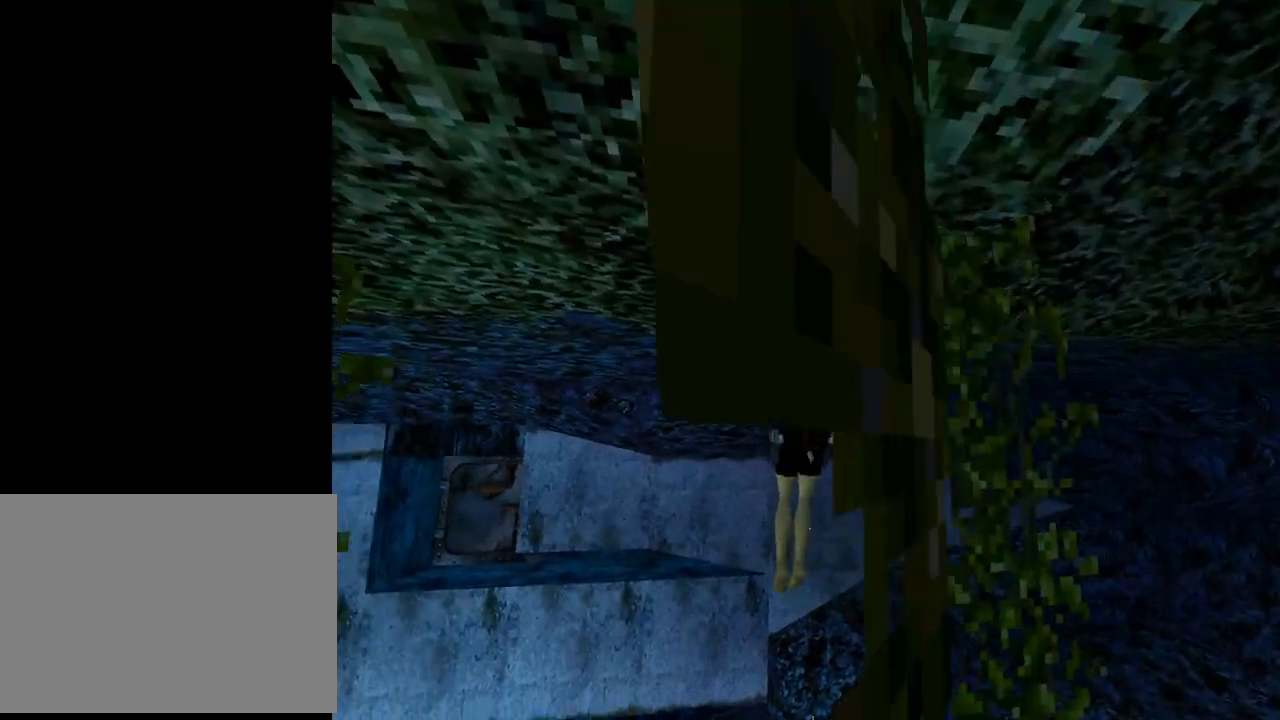
{"buttons": ["CROSS", "DPAD_LEFT"], "left_stick": "center", "events": []}
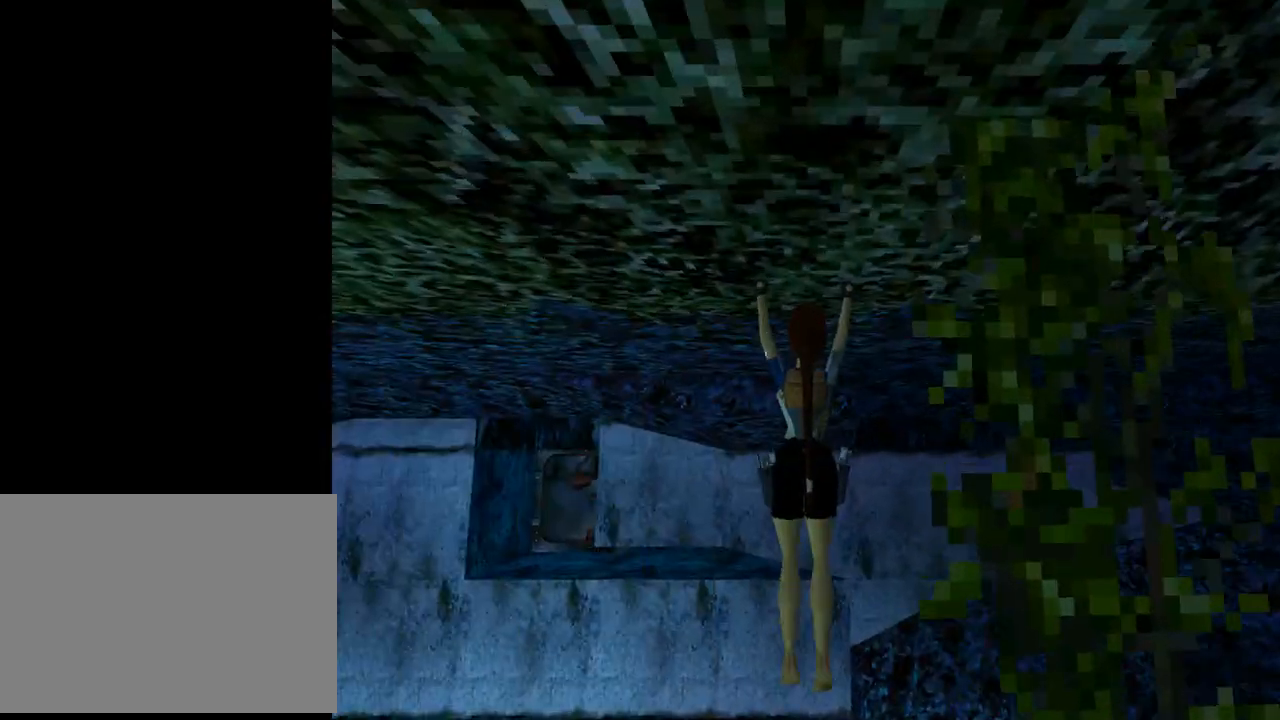
{"buttons": ["CROSS", "DPAD_LEFT"], "left_stick": "center", "events": []}
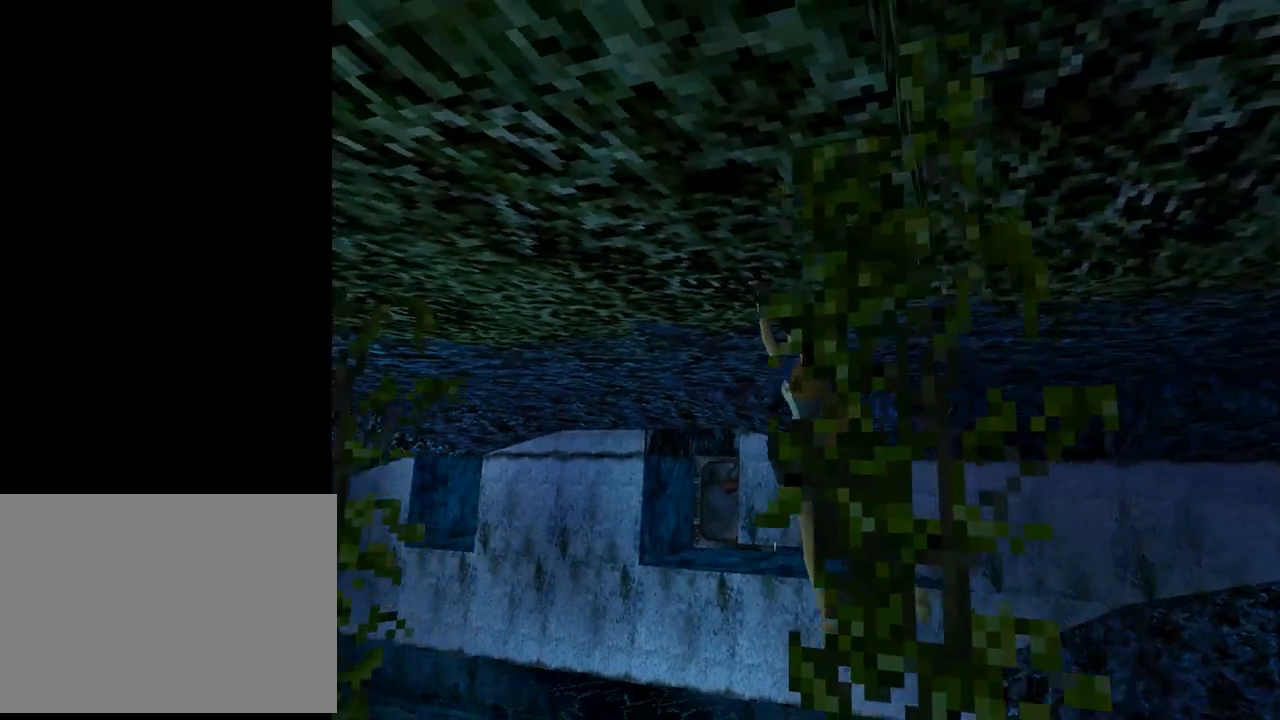
{"buttons": ["CROSS", "DPAD_LEFT"], "left_stick": "center", "events": []}
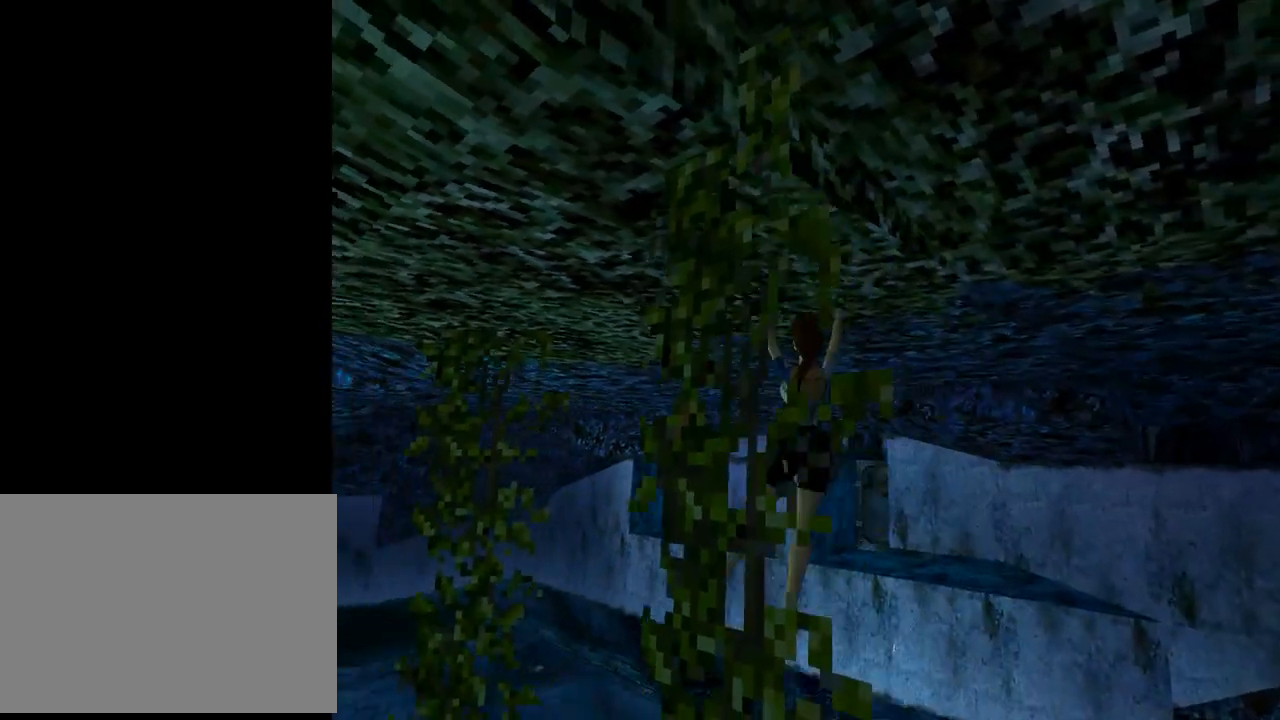
{"buttons": ["CROSS", "DPAD_LEFT"], "left_stick": "center", "events": []}
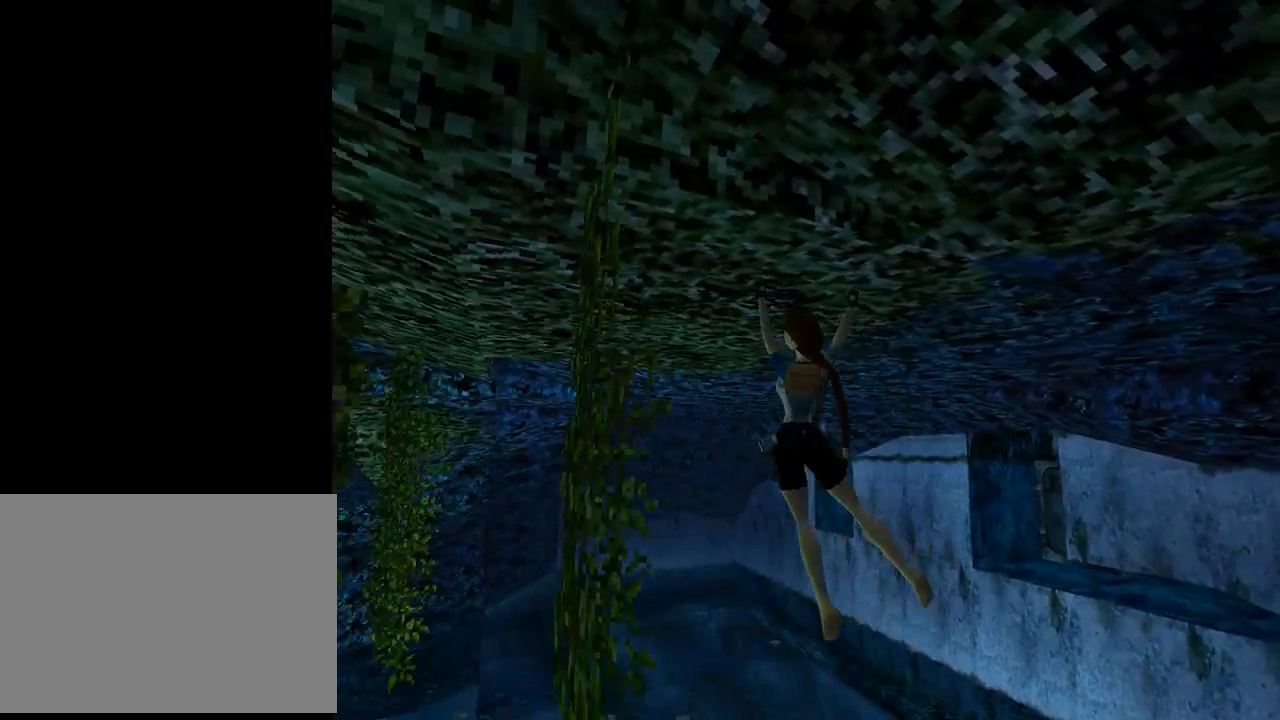
{"buttons": ["CROSS", "DPAD_LEFT"], "left_stick": "center", "events": []}